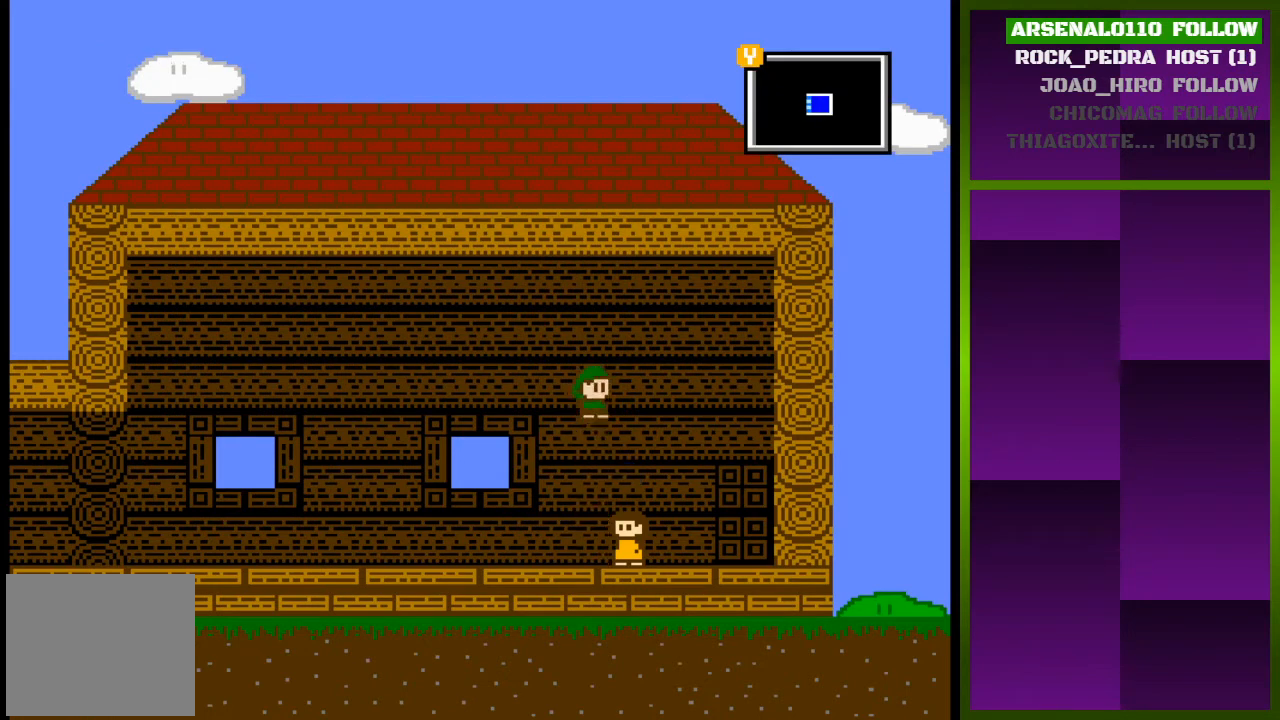
Gameplay with a controller (PlayStation layout); each line is a JSON object with the inputs held at the frame after it. "events" lists button and stick changes between this image and that frame as [ms after this image, input, new state], when the widget could be followed in between. Not read: left_stick right_stick.
{"buttons": ["SQUARE"], "events": [[400, "SQUARE", "down"]]}
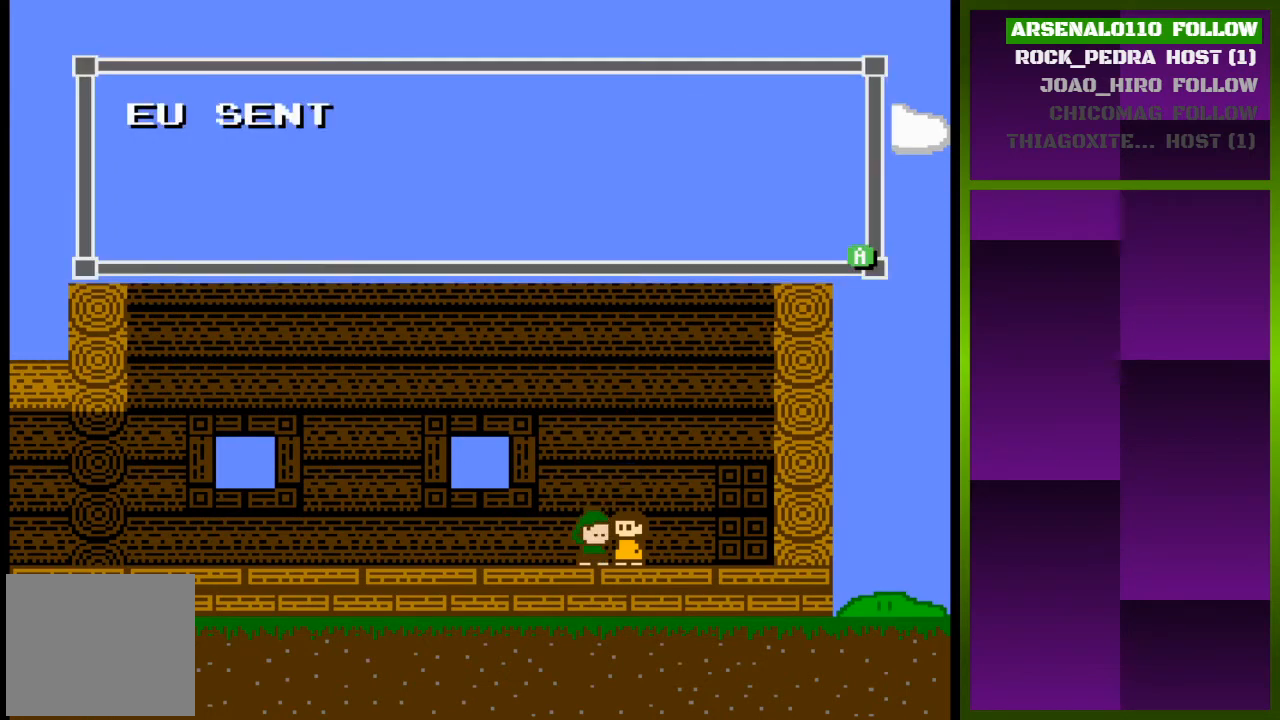
{"buttons": [], "events": [[33, "SQUARE", "up"], [267, "SQUARE", "down"], [400, "SQUARE", "up"]]}
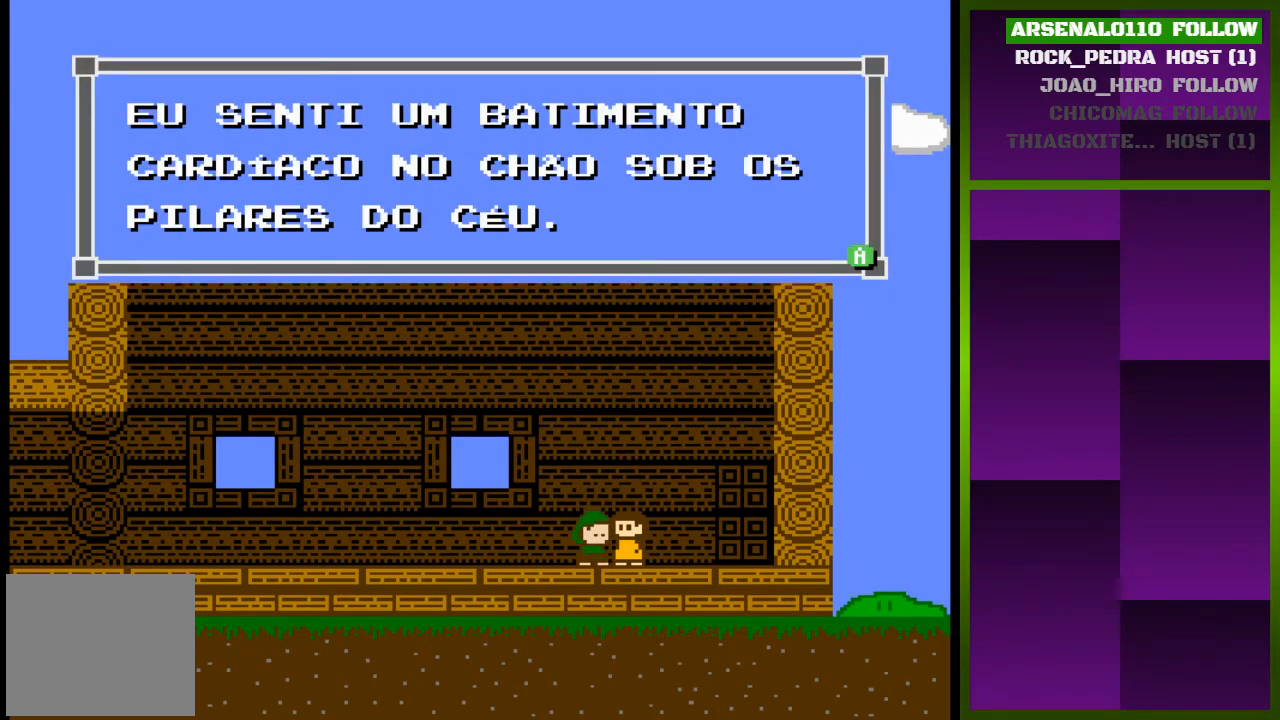
{"buttons": [], "events": []}
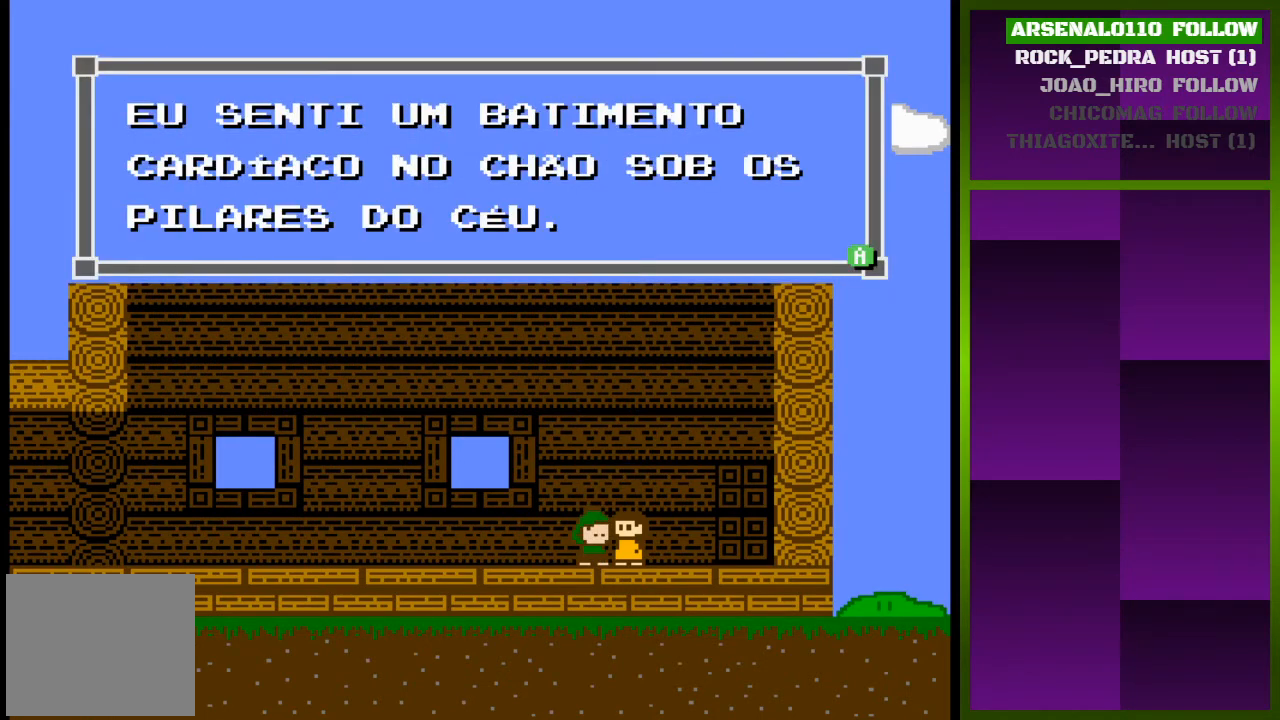
{"buttons": [], "events": []}
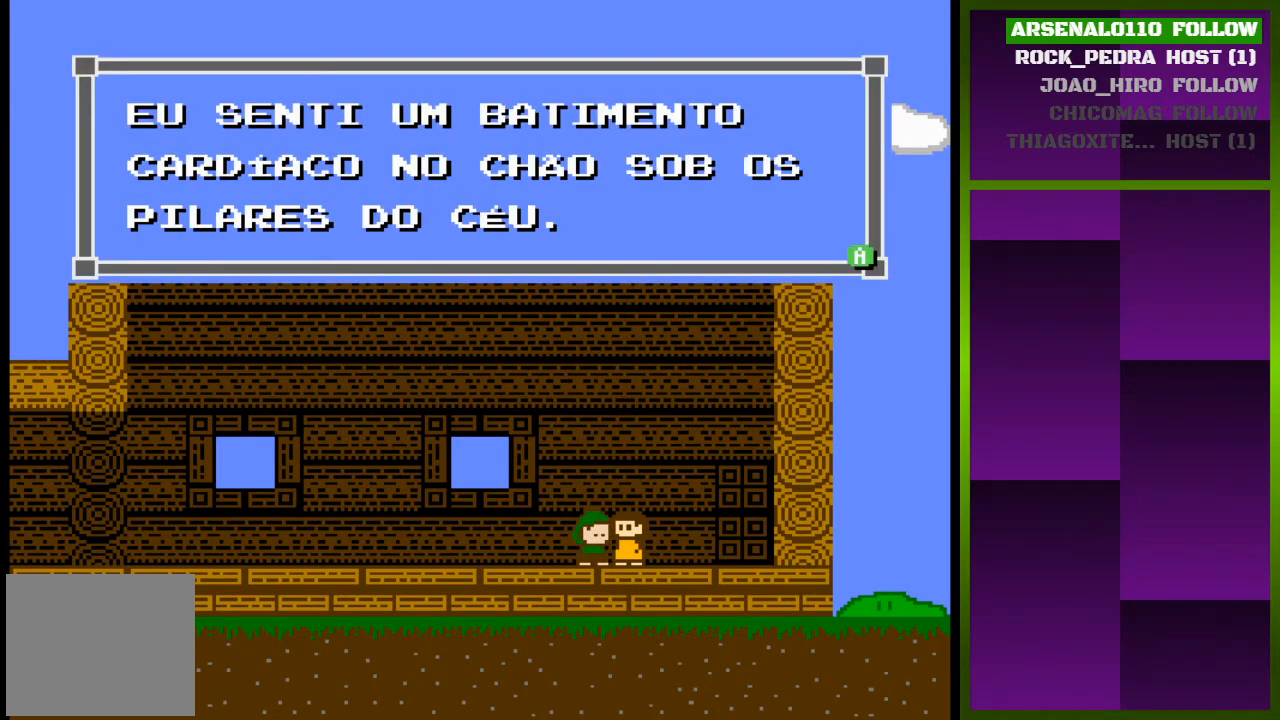
{"buttons": [], "events": []}
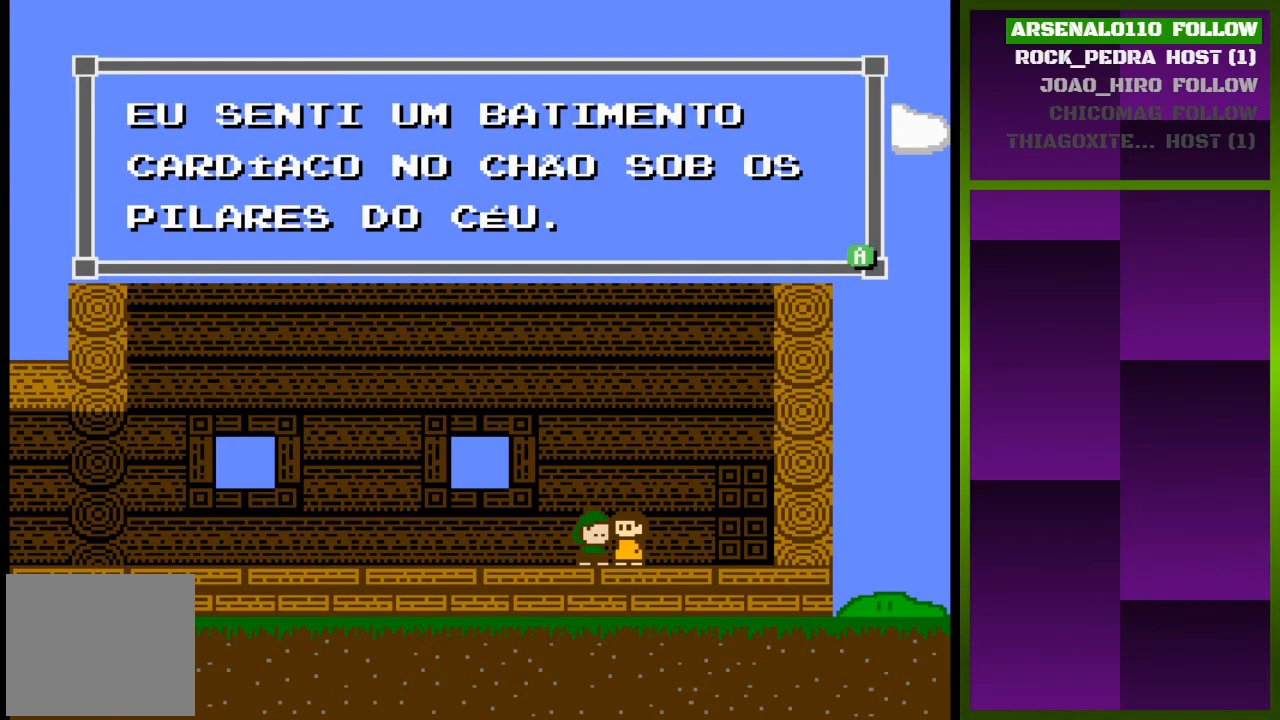
{"buttons": [], "events": []}
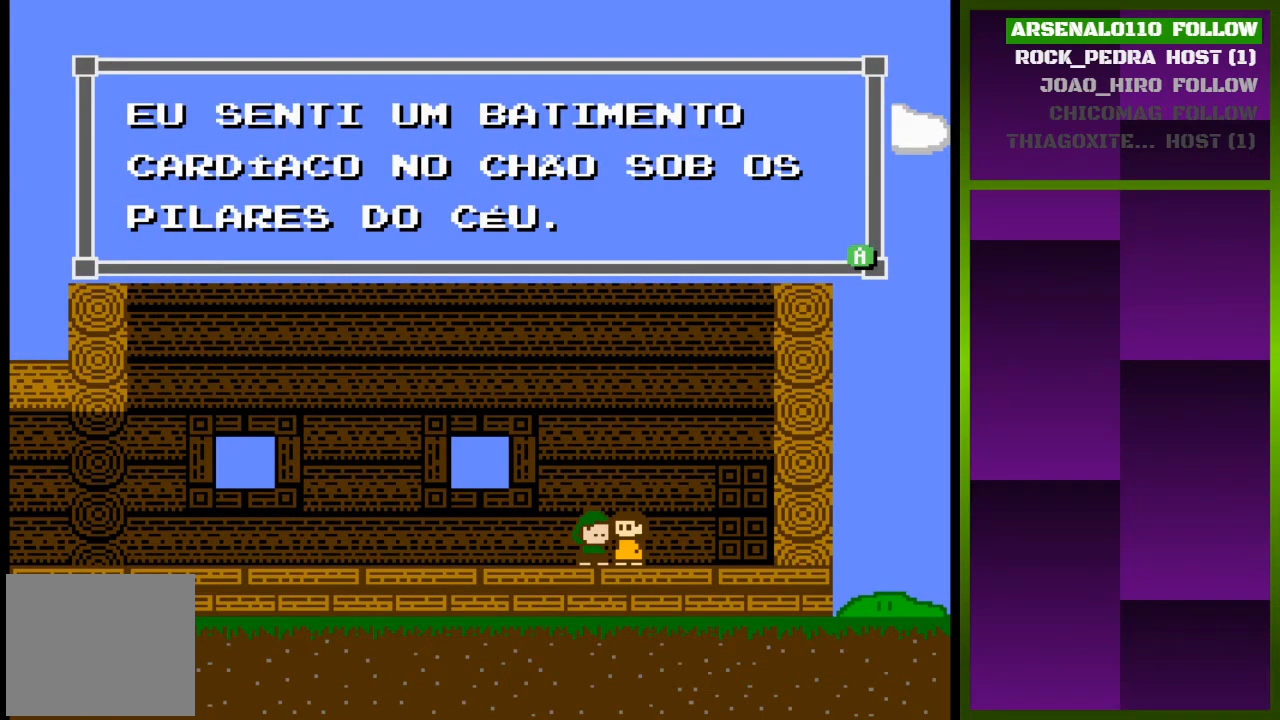
{"buttons": [], "events": []}
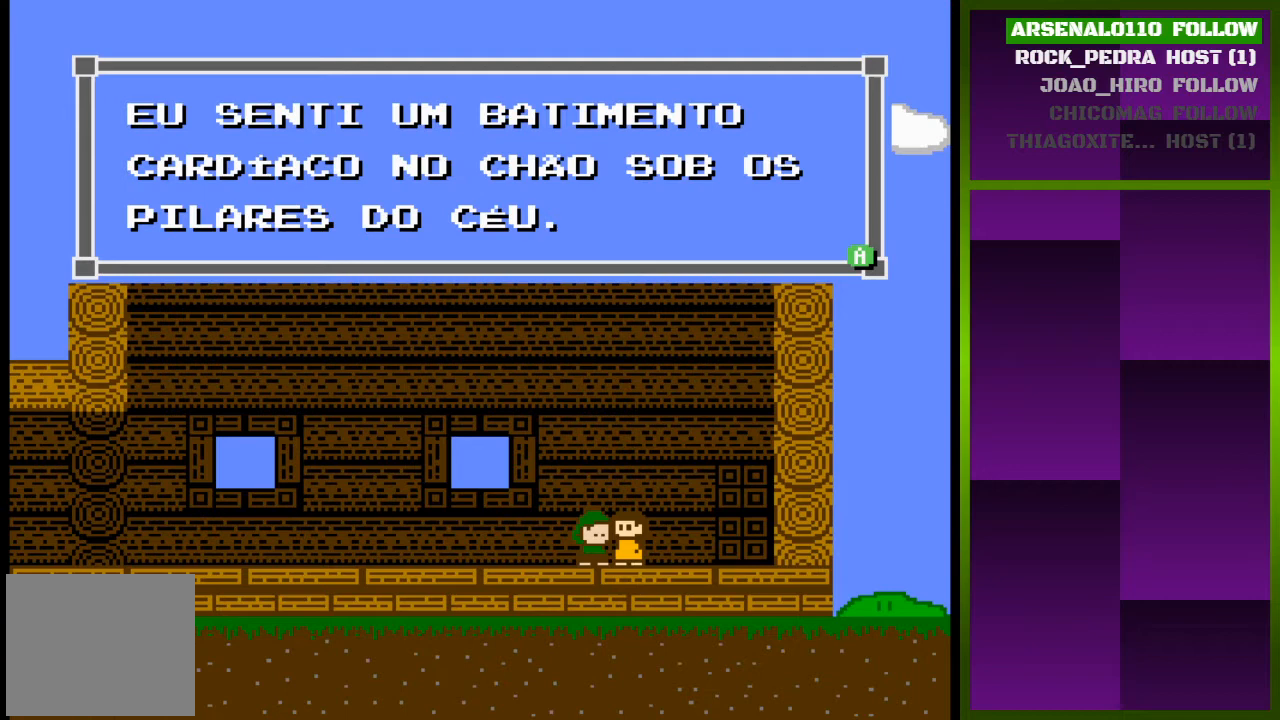
{"buttons": [], "events": []}
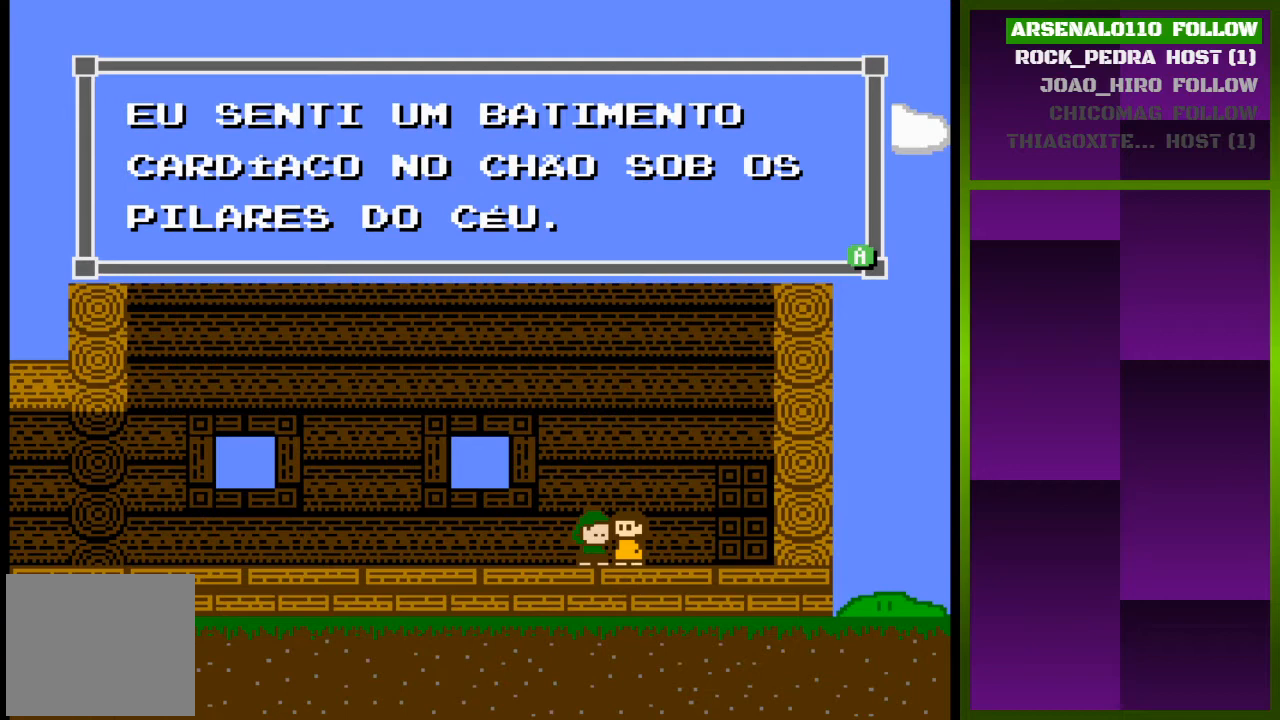
{"buttons": [], "events": []}
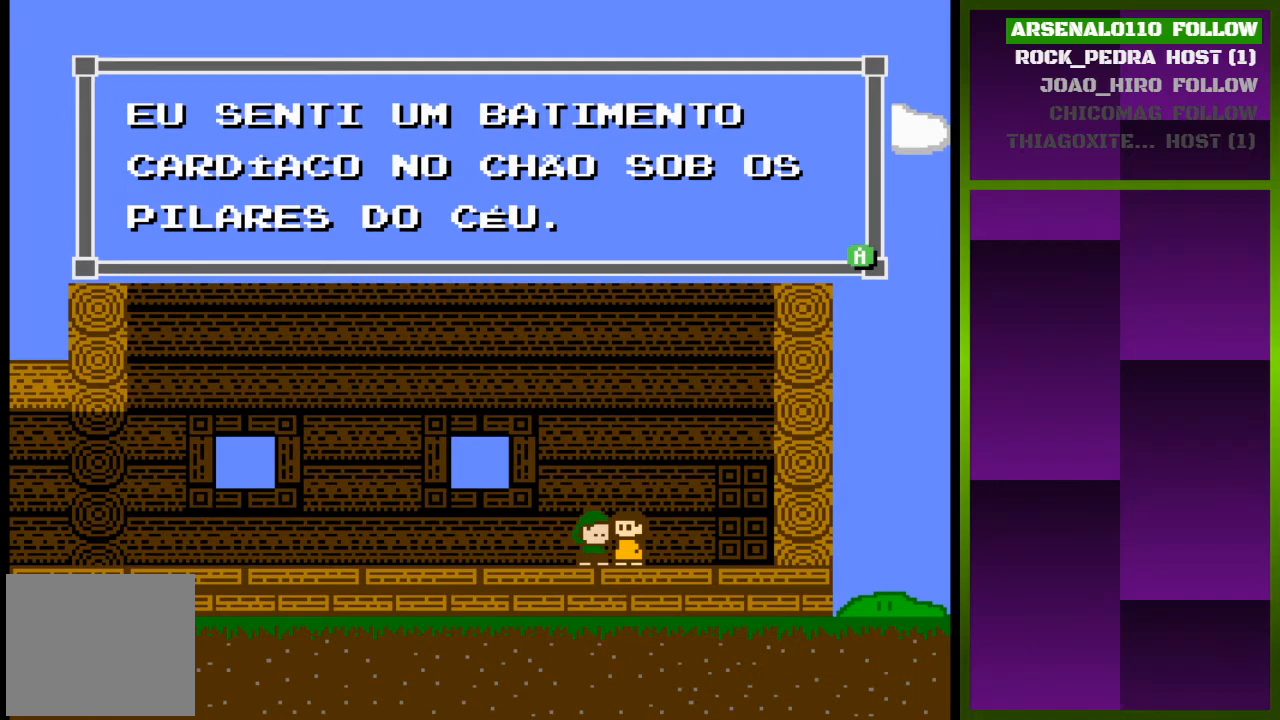
{"buttons": ["SQUARE"], "events": [[67, "SQUARE", "down"], [267, "SQUARE", "up"], [500, "SQUARE", "down"]]}
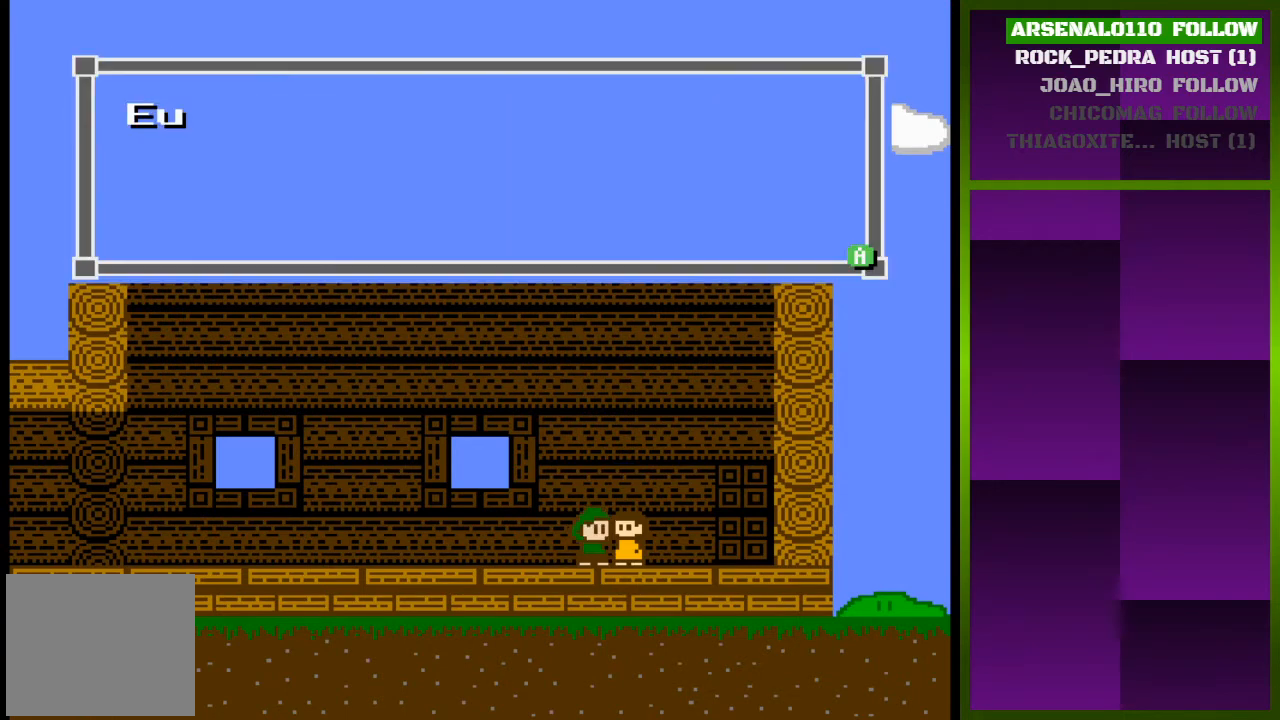
{"buttons": ["SQUARE"], "events": [[133, "SQUARE", "up"], [433, "SQUARE", "down"]]}
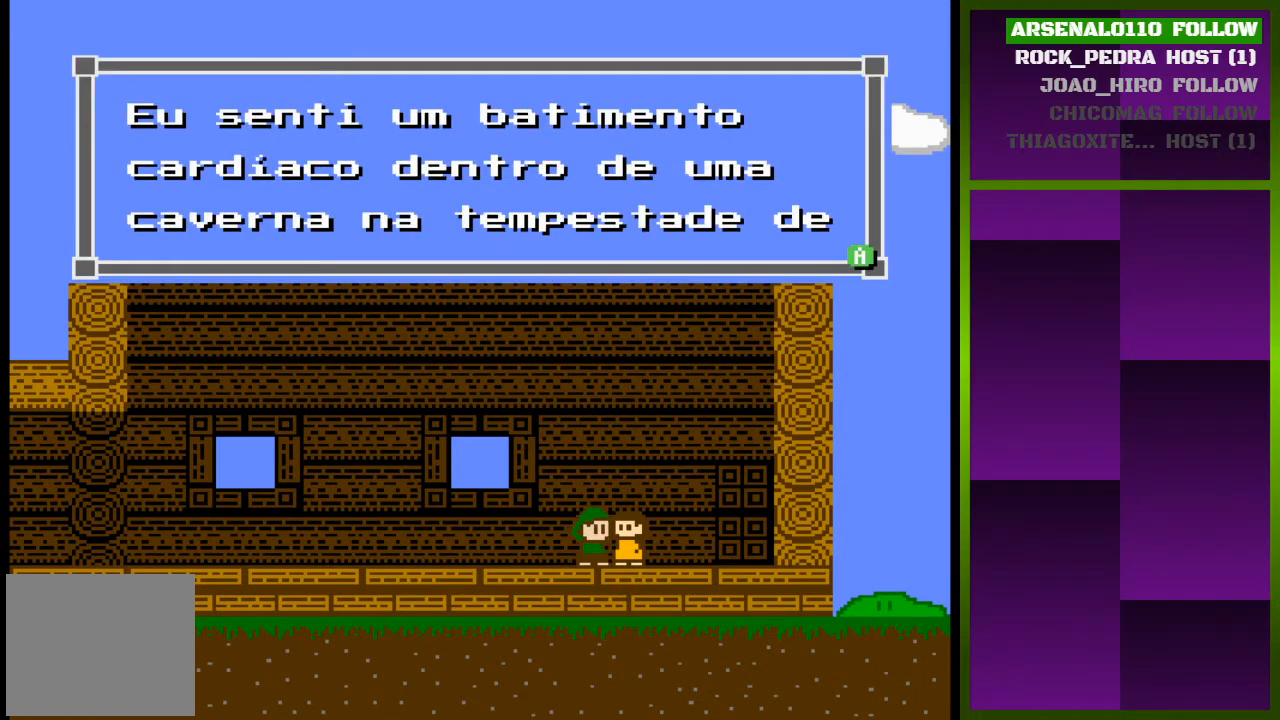
{"buttons": [], "events": [[67, "SQUARE", "up"]]}
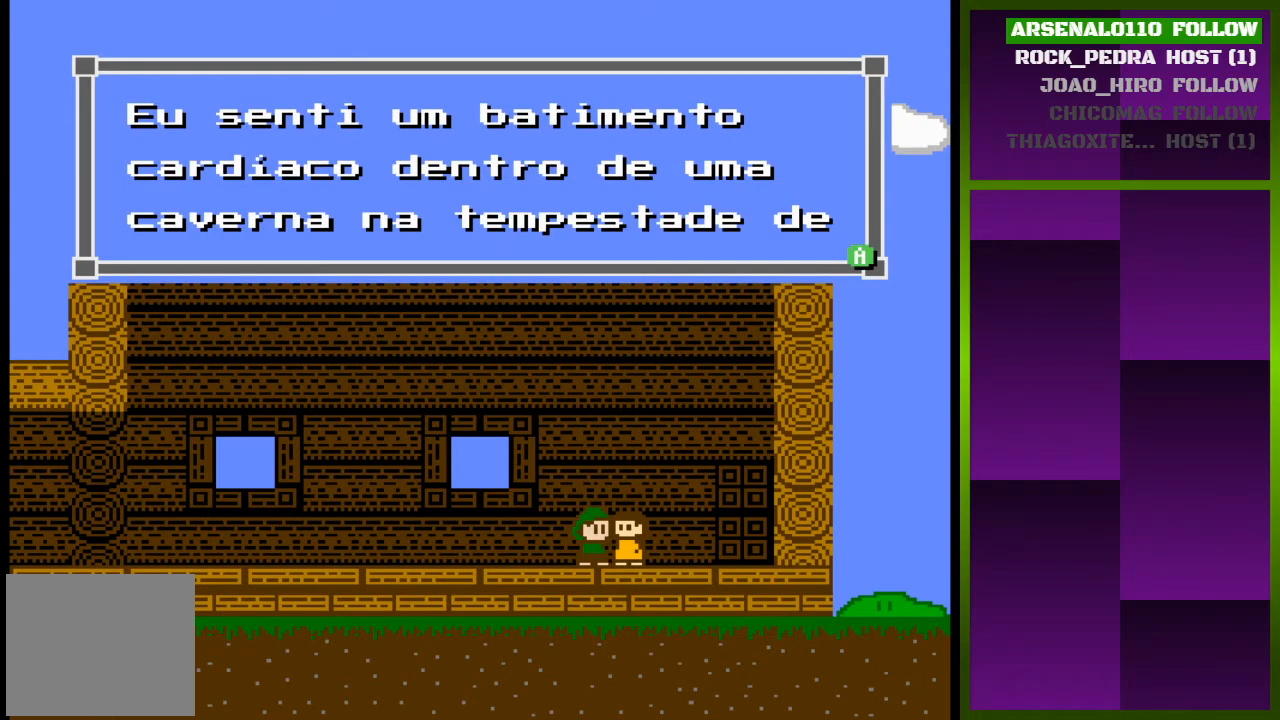
{"buttons": [], "events": []}
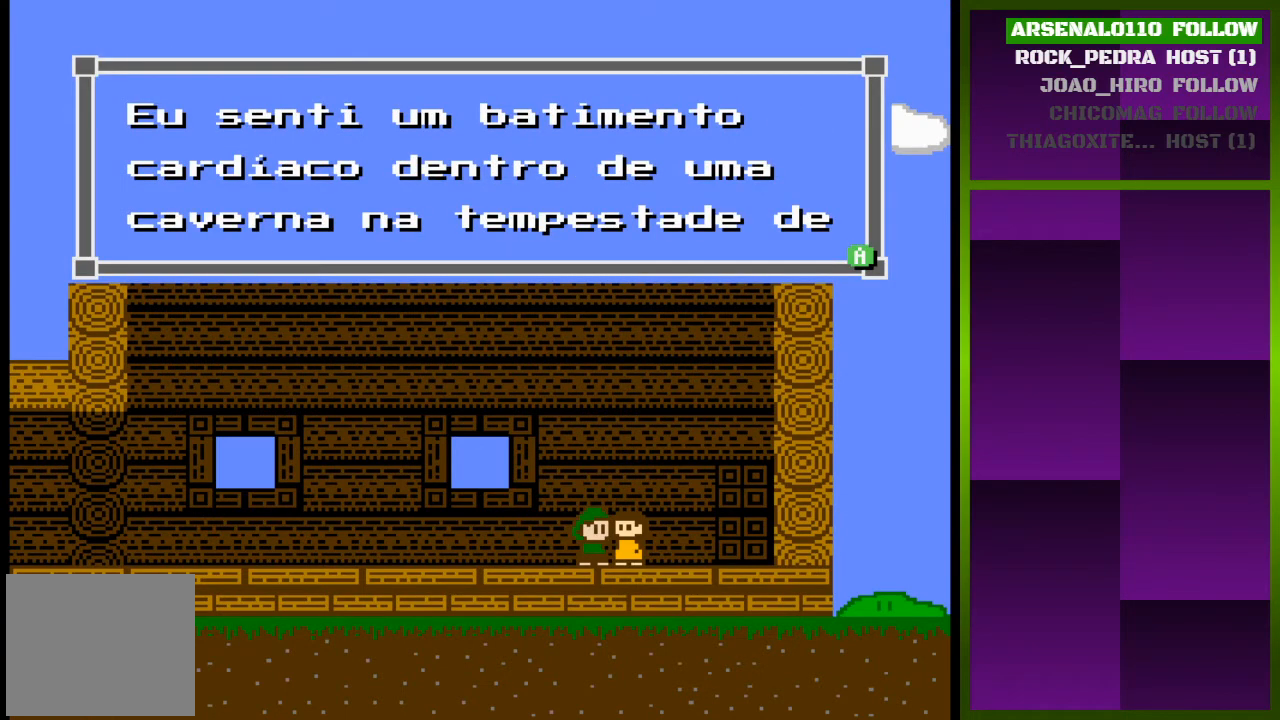
{"buttons": [], "events": []}
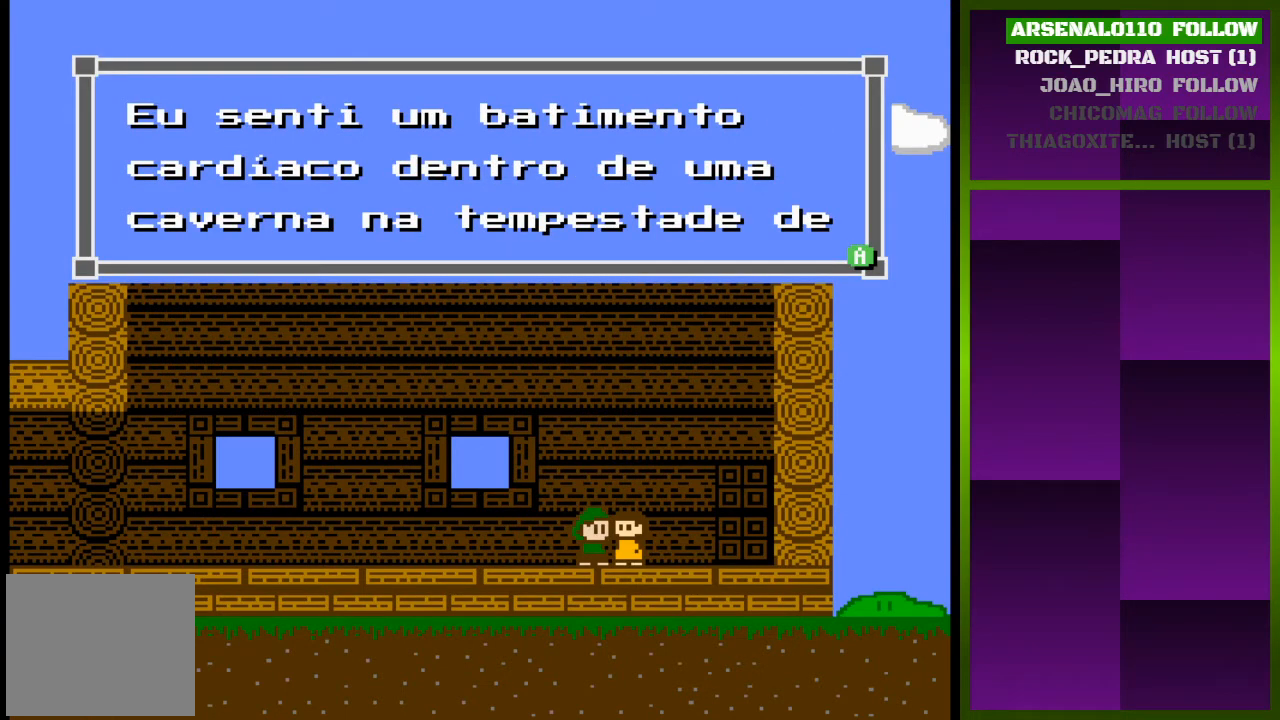
{"buttons": [], "events": [[167, "SQUARE", "down"], [333, "SQUARE", "up"]]}
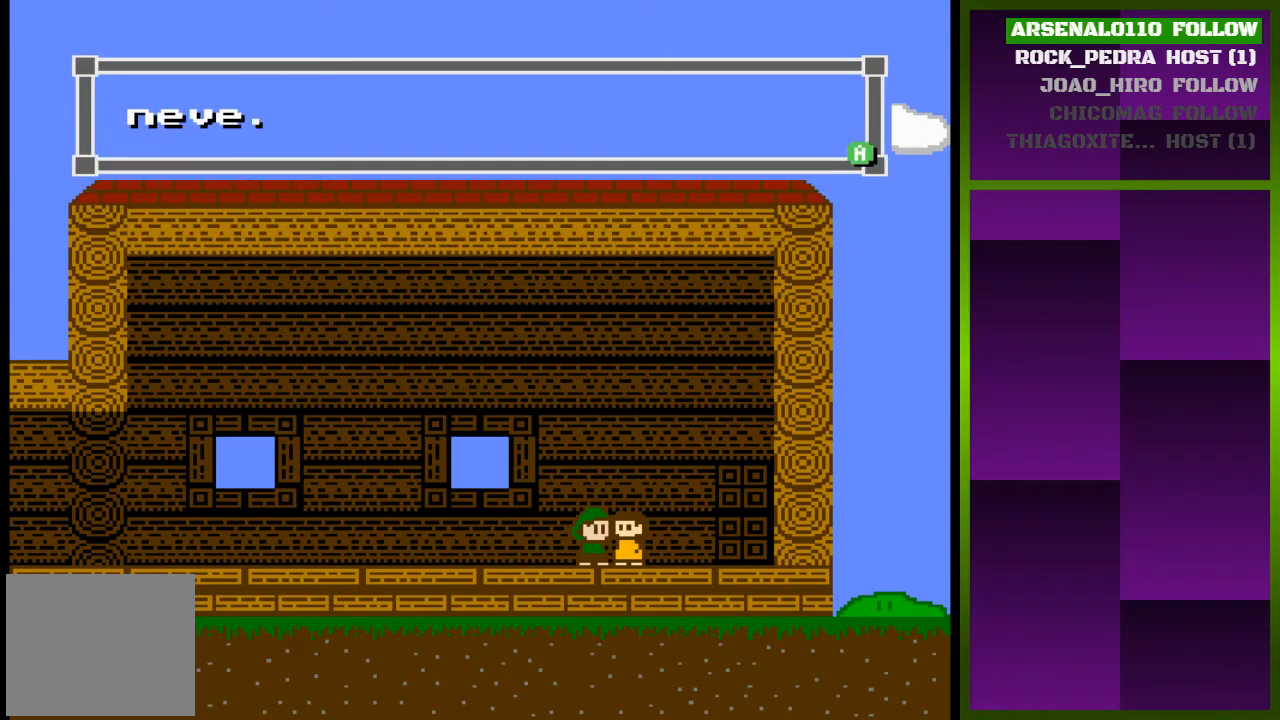
{"buttons": [], "events": [[200, "SQUARE", "down"], [367, "SQUARE", "up"]]}
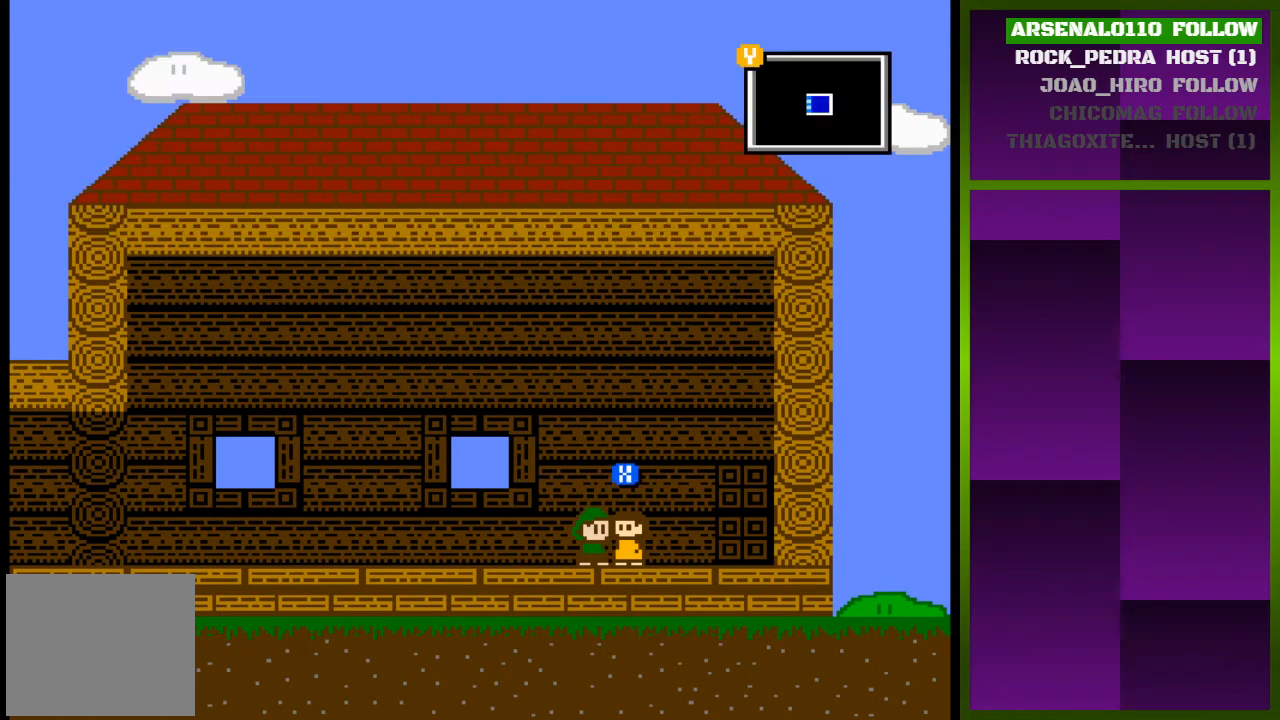
{"buttons": [], "events": [[67, "SQUARE", "down"], [200, "SQUARE", "up"]]}
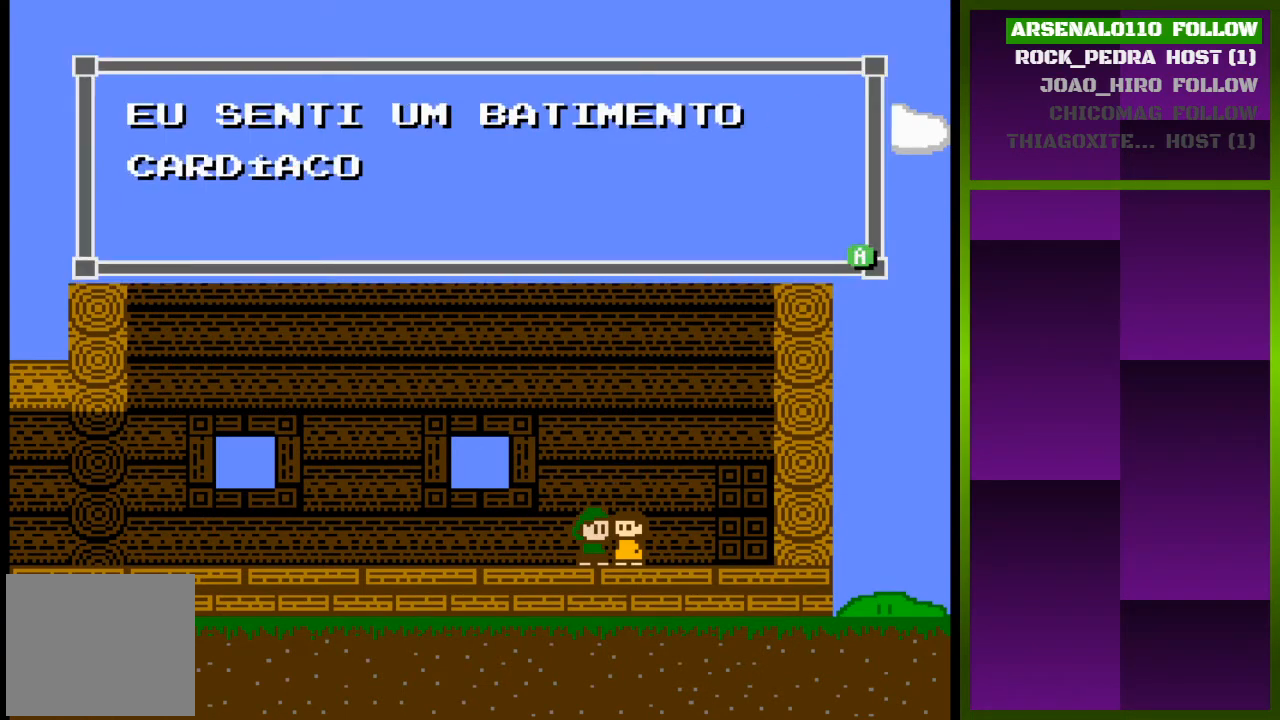
{"buttons": [], "events": []}
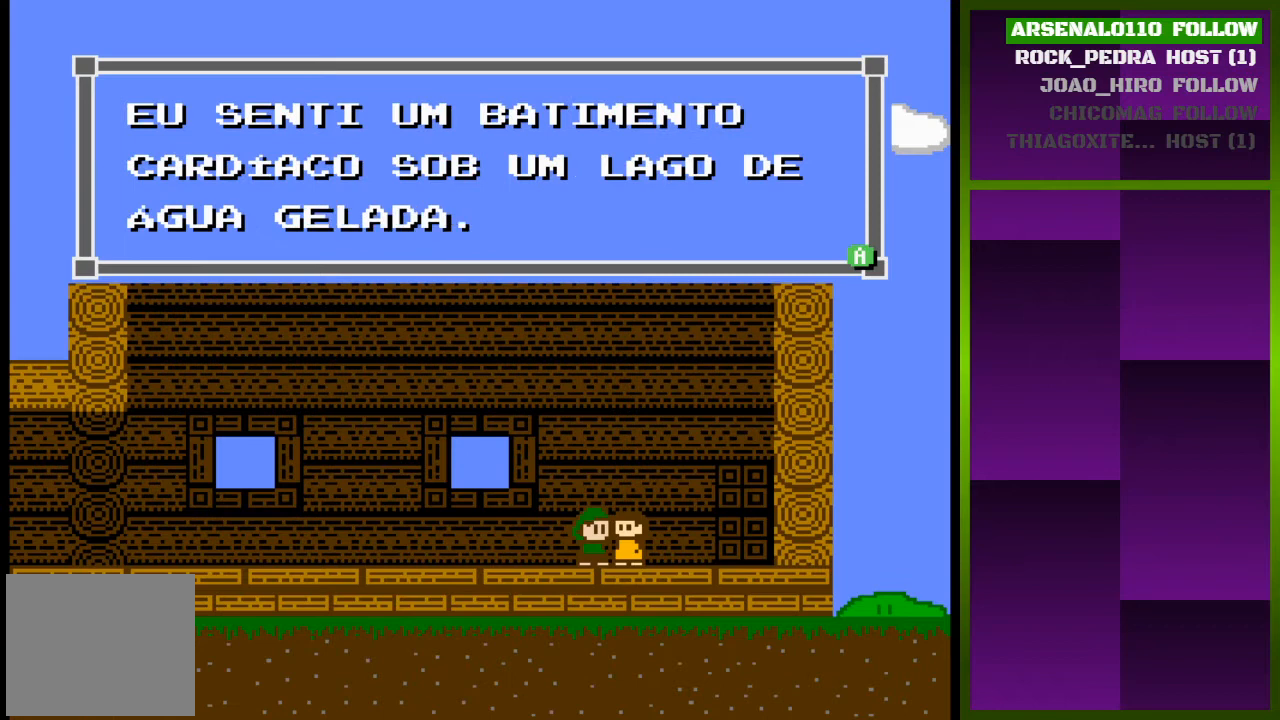
{"buttons": [], "events": []}
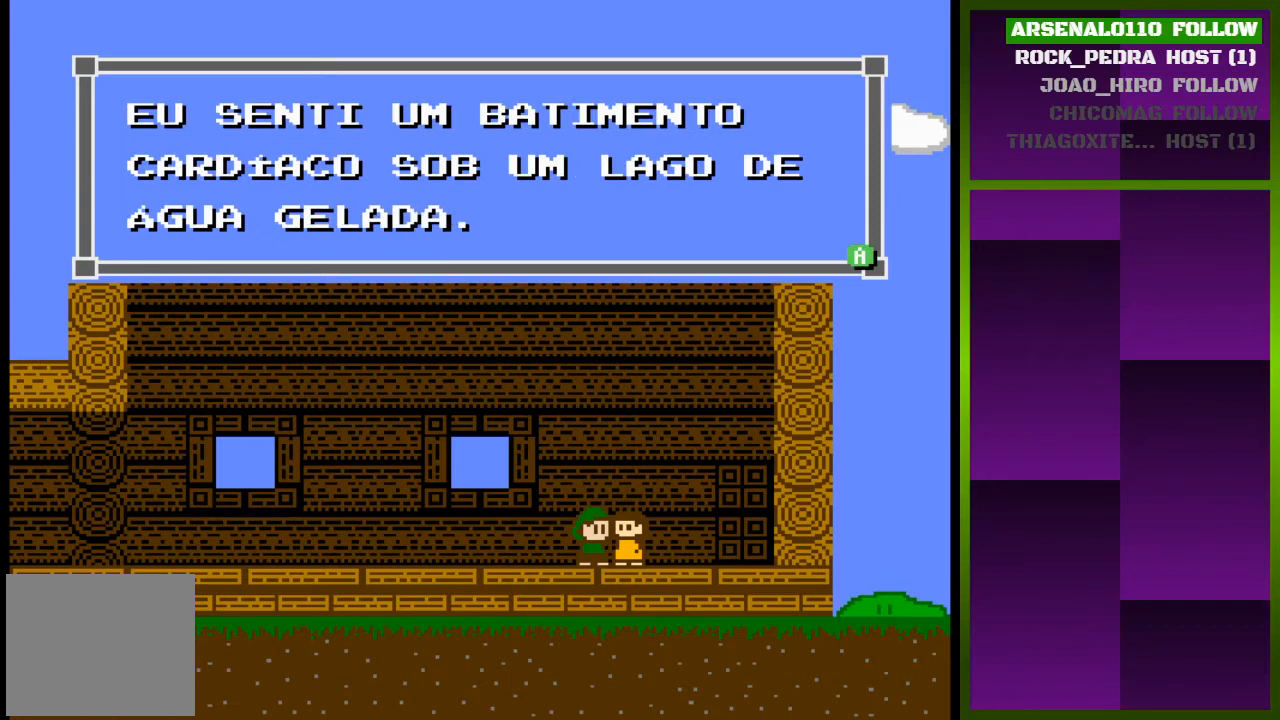
{"buttons": [], "events": []}
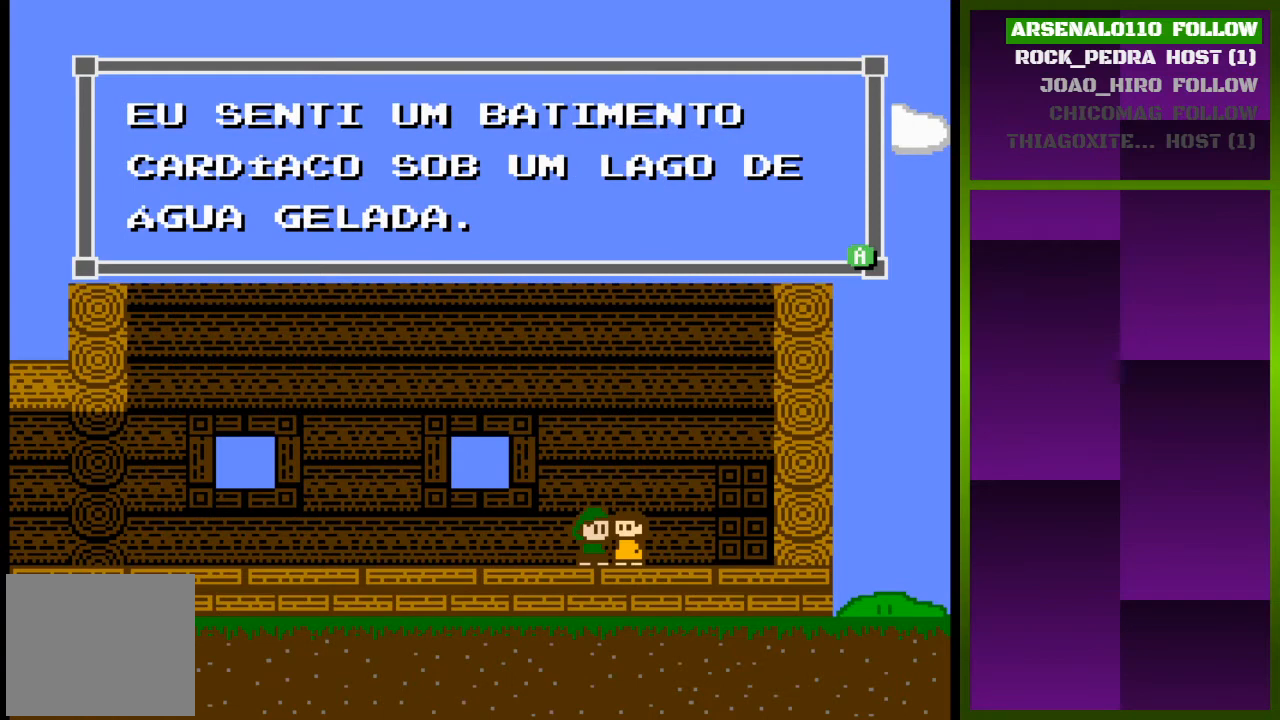
{"buttons": [], "events": [[300, "SQUARE", "down"], [433, "SQUARE", "up"]]}
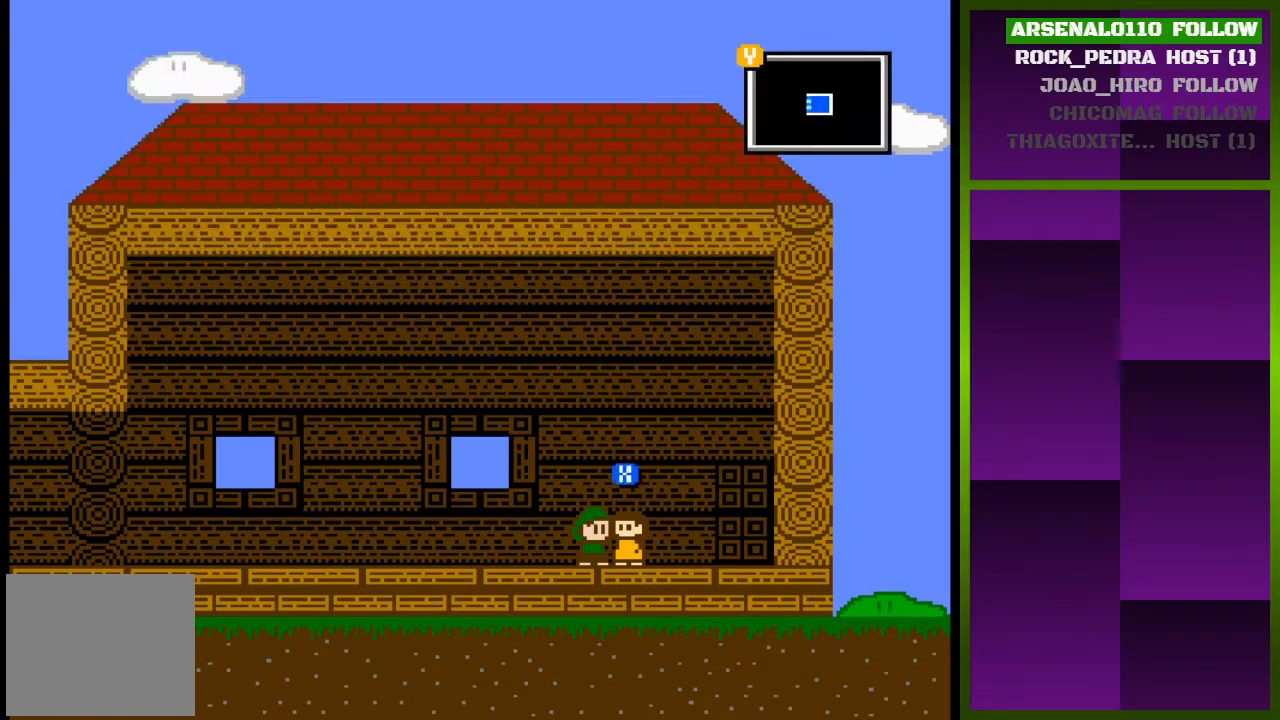
{"buttons": [], "events": [[67, "SQUARE", "down"], [200, "SQUARE", "up"]]}
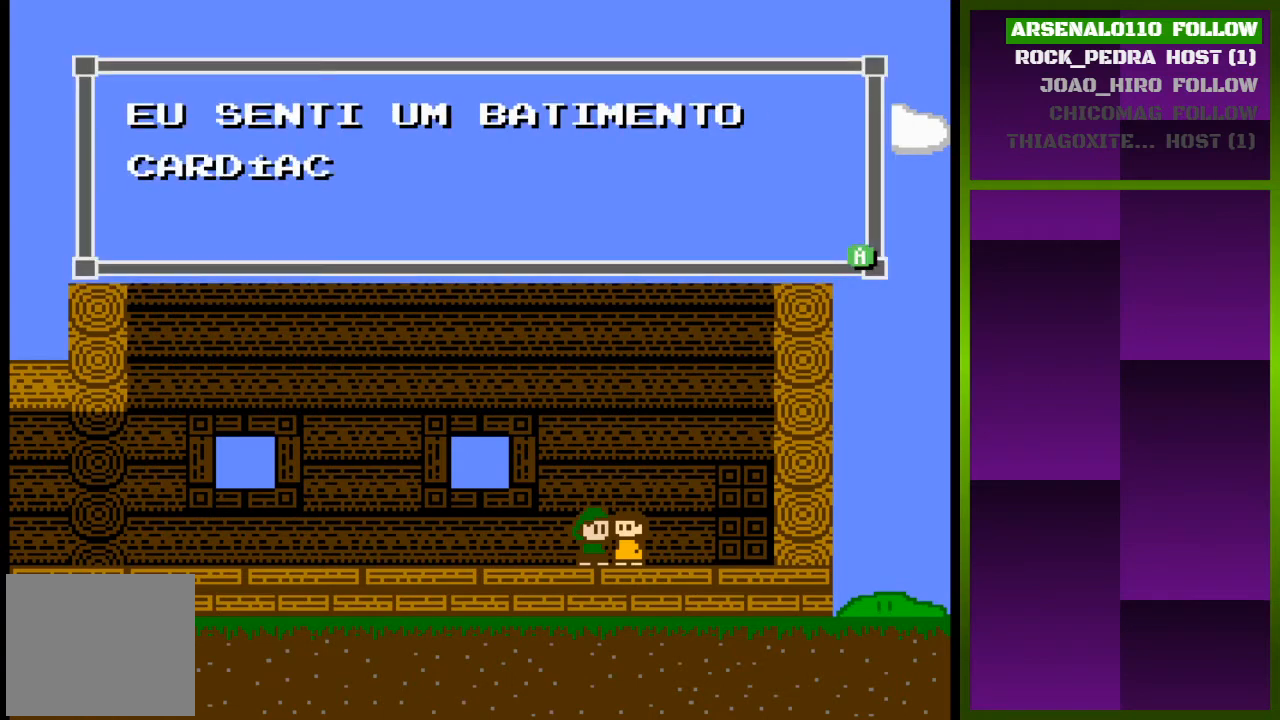
{"buttons": [], "events": []}
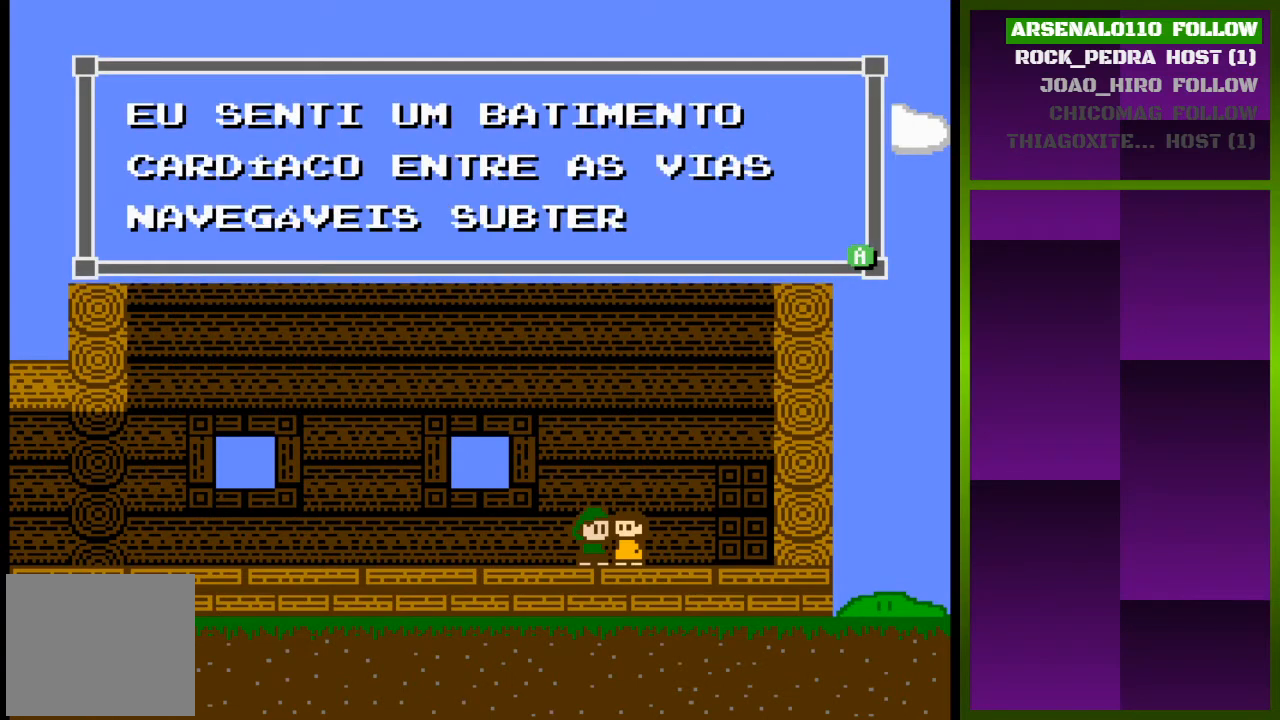
{"buttons": [], "events": []}
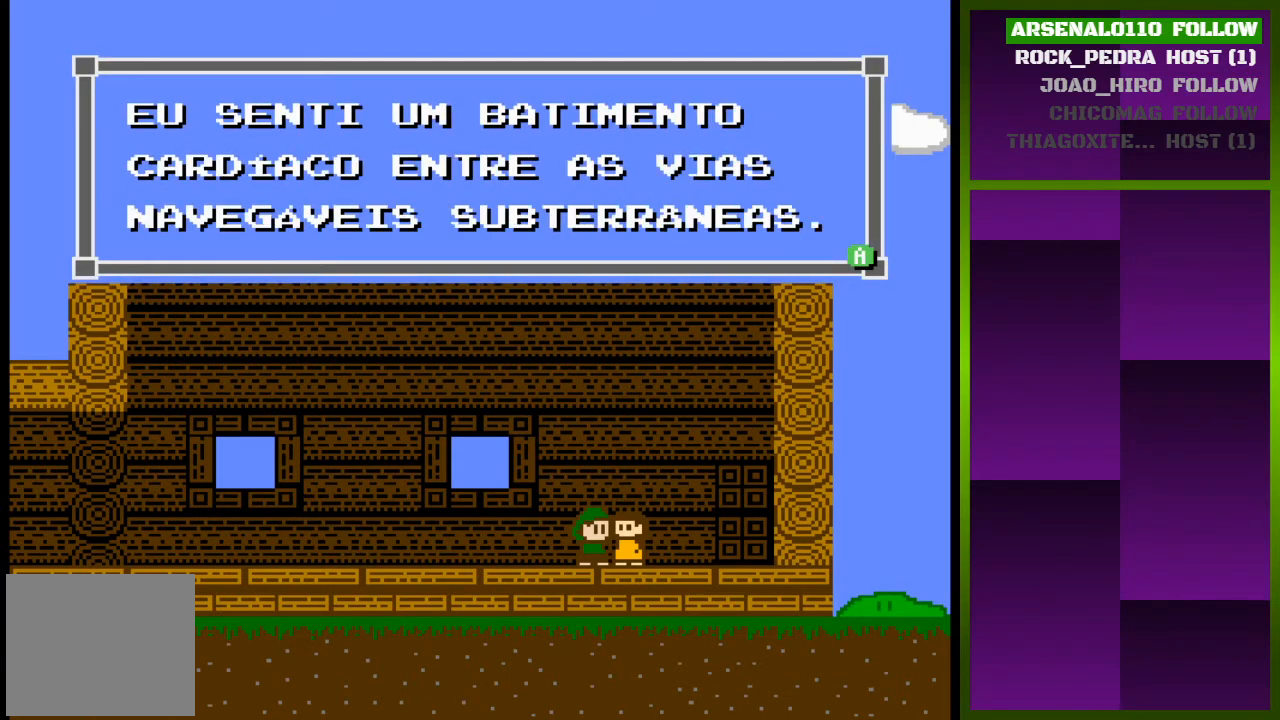
{"buttons": [], "events": []}
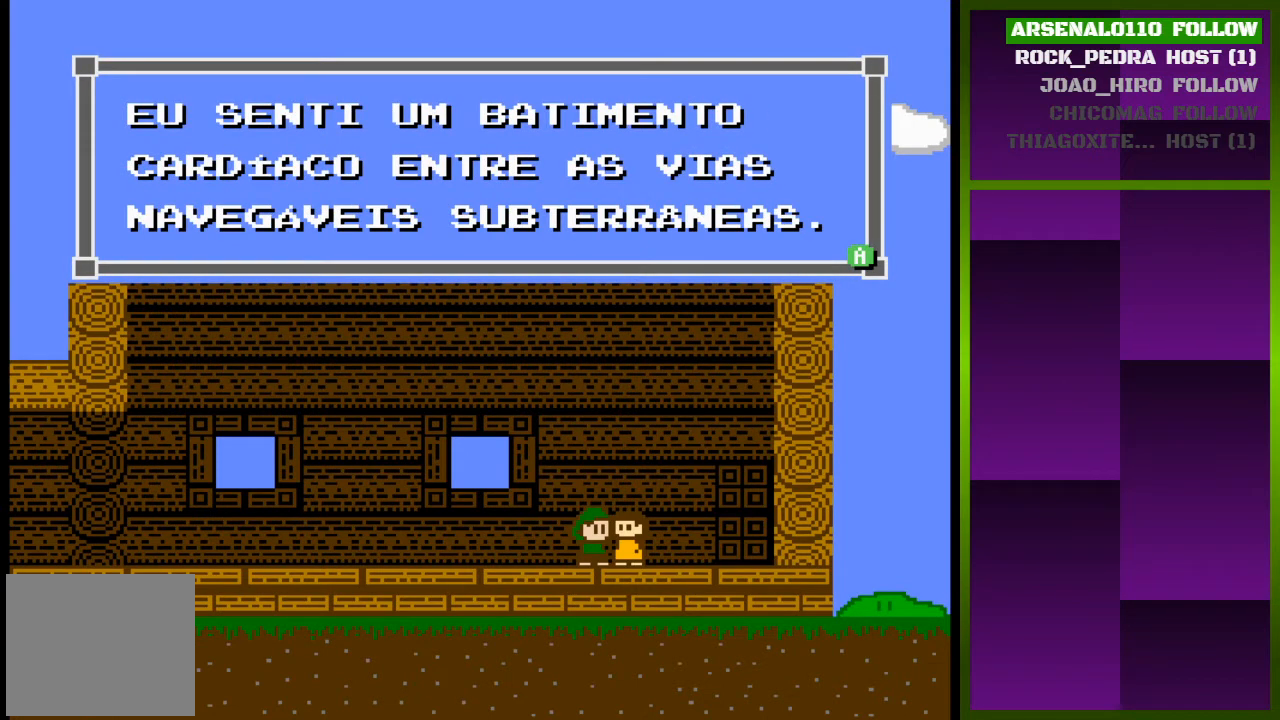
{"buttons": [], "events": []}
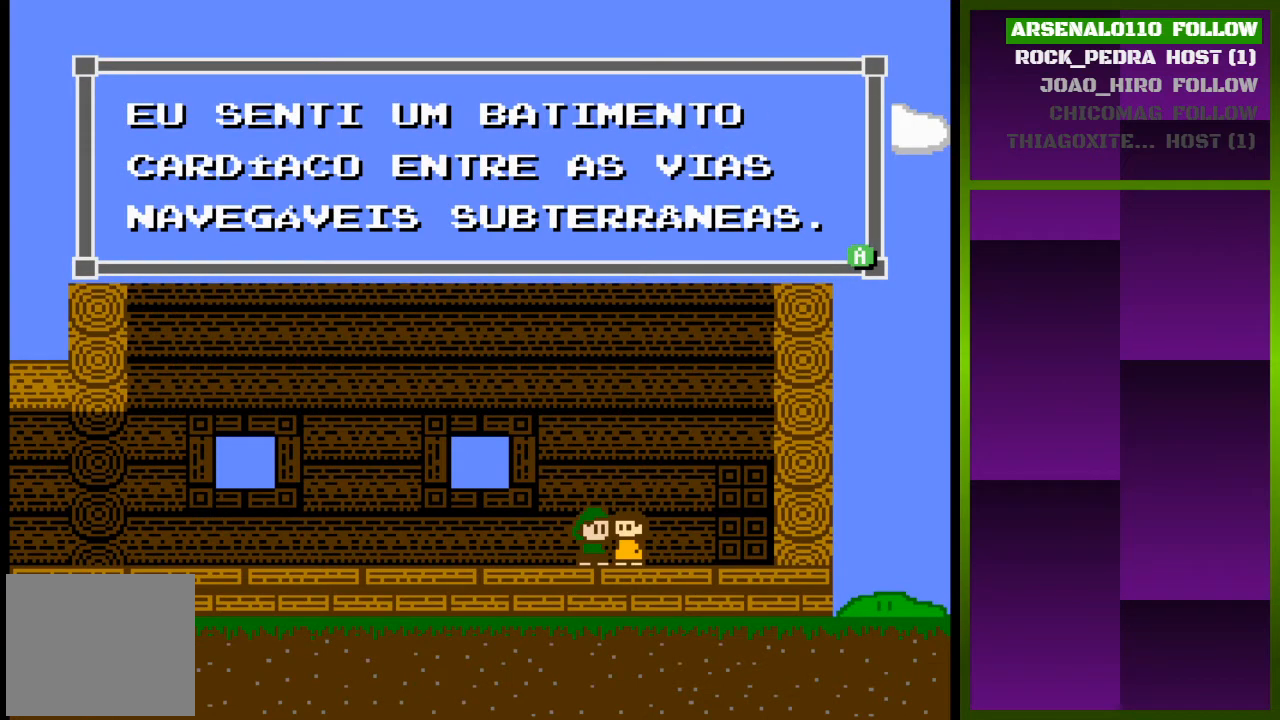
{"buttons": [], "events": []}
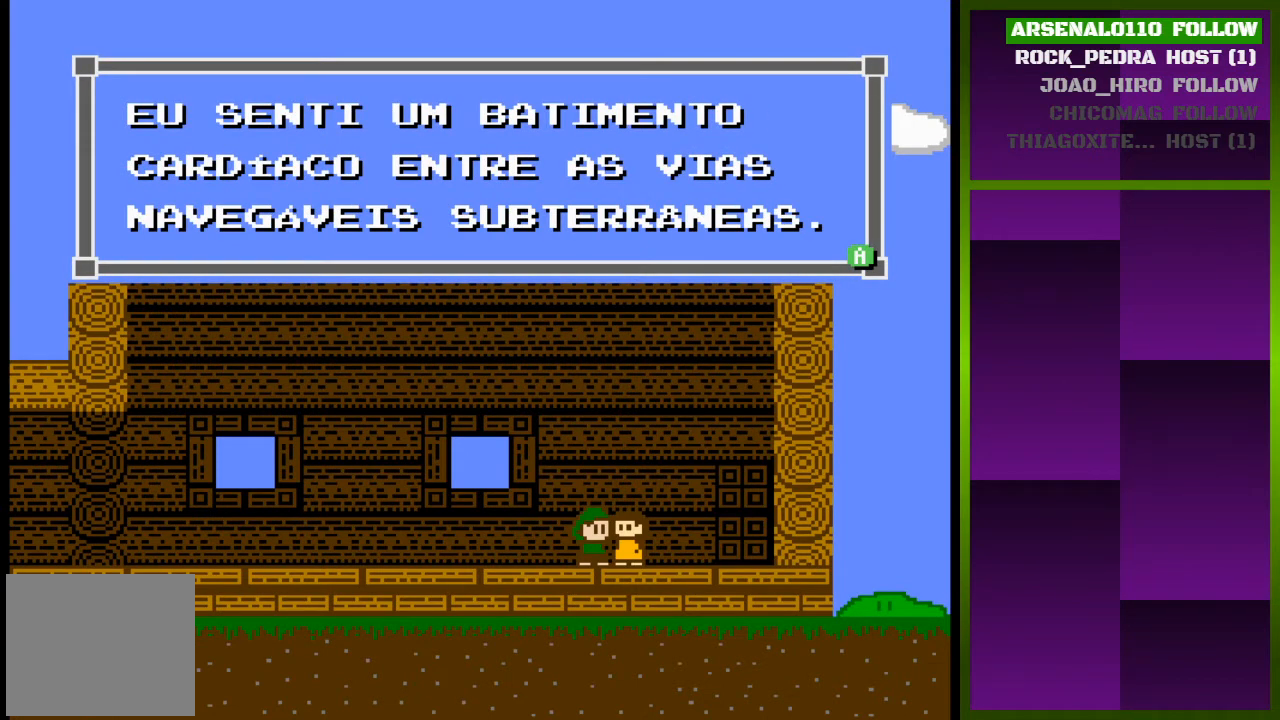
{"buttons": ["SQUARE"], "events": [[400, "SQUARE", "down"]]}
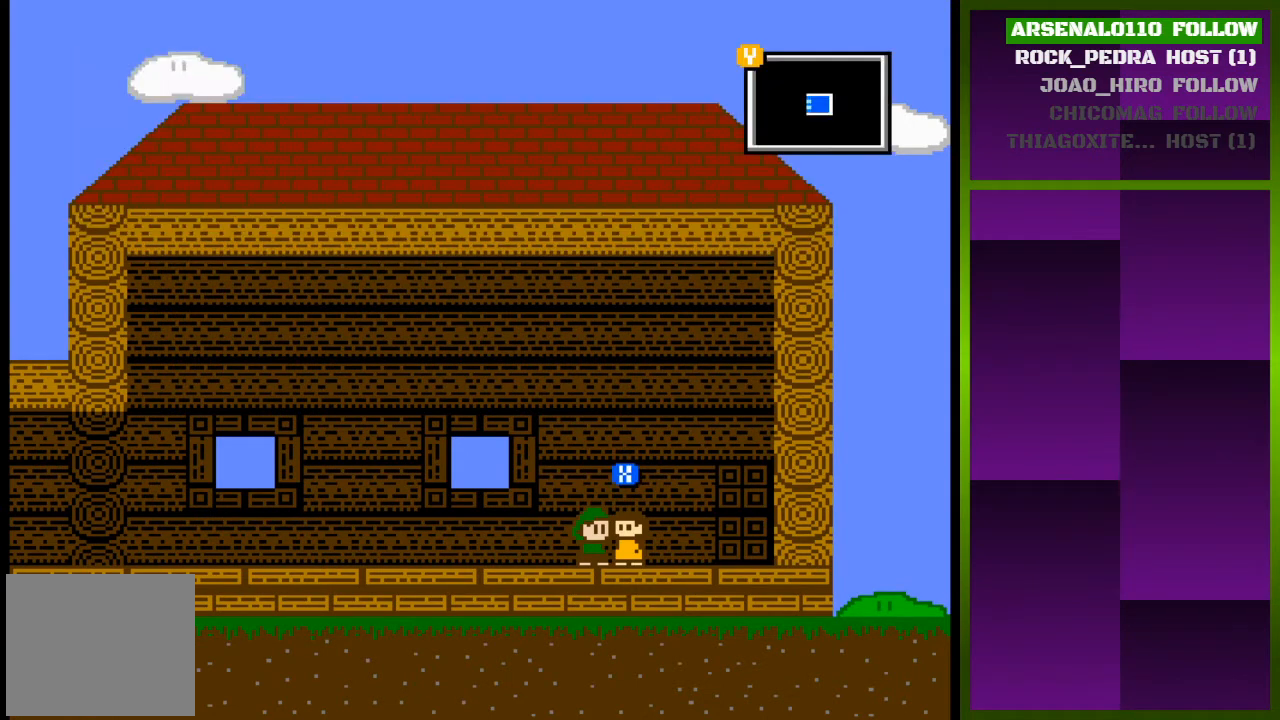
{"buttons": ["CROSS"], "events": [[67, "SQUARE", "up"], [300, "DPAD_LEFT", "down"], [467, "CROSS", "down"], [500, "DPAD_LEFT", "up"]]}
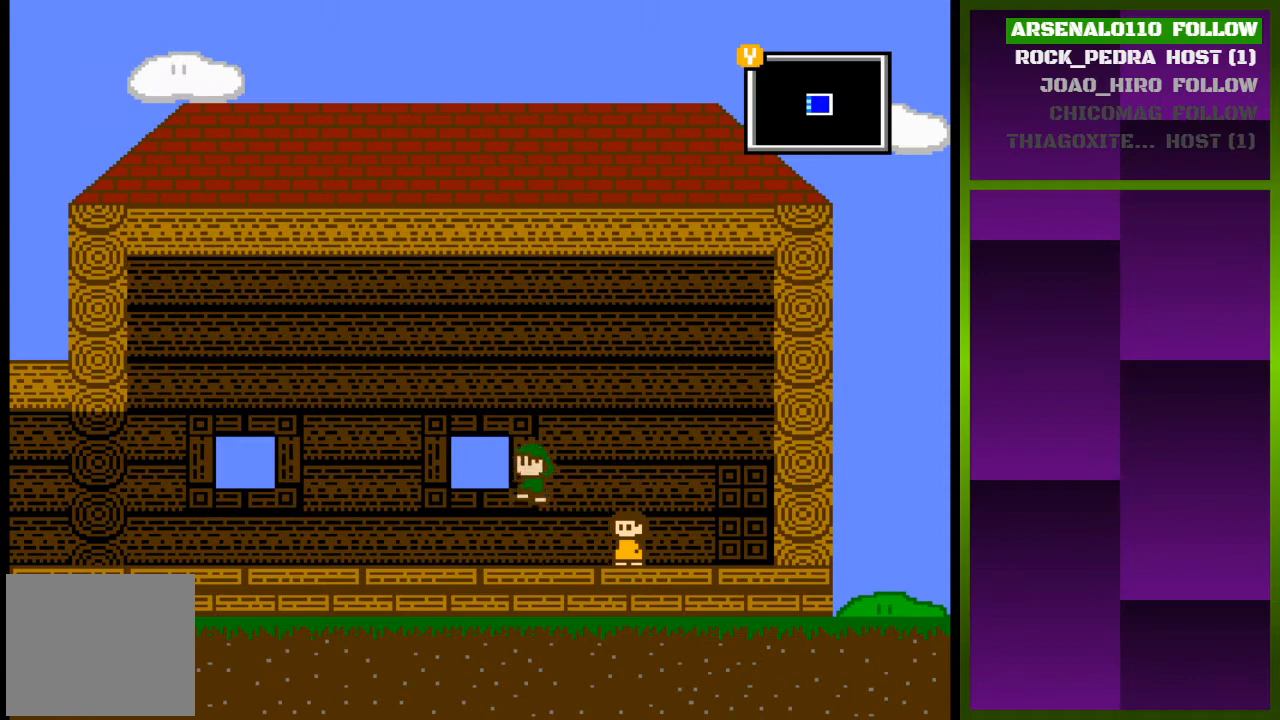
{"buttons": ["DPAD_LEFT"], "events": [[167, "DPAD_LEFT", "down"], [200, "CROSS", "up"]]}